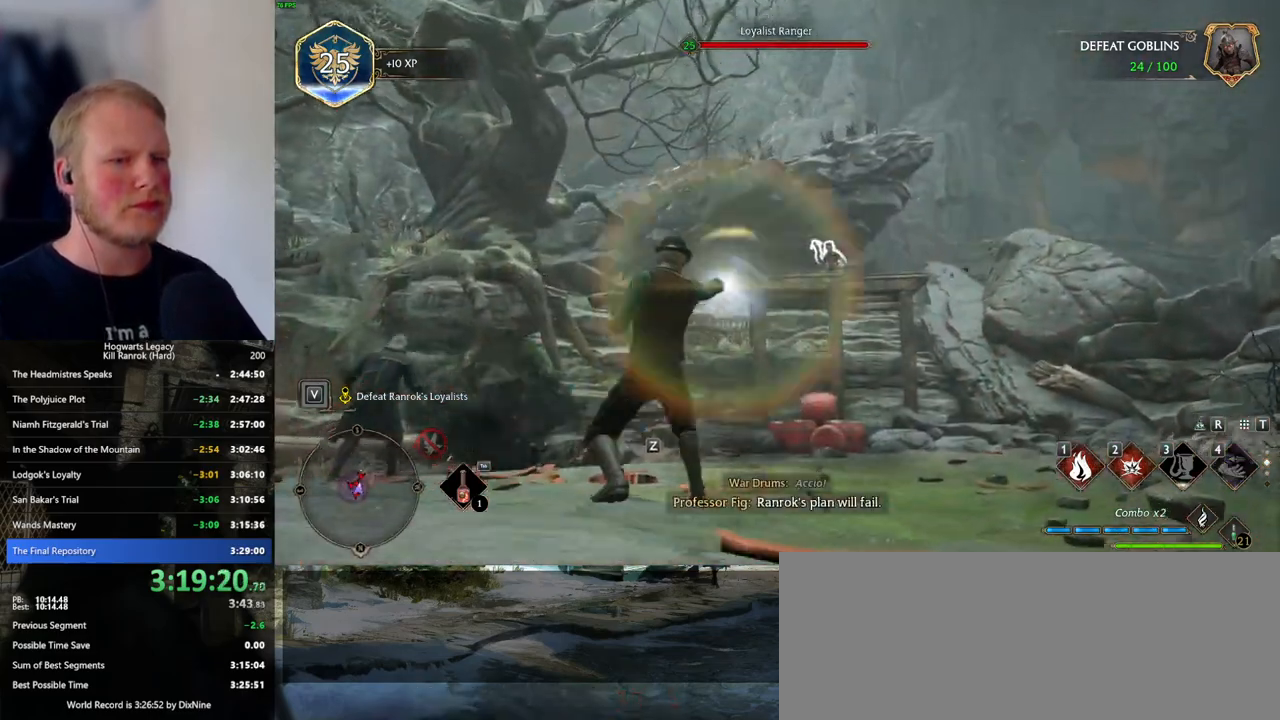
Gameplay with keyboard and mouse; each line is a JSON object with the keys and mouse buttons held at the frame after it. "events" lists presses ("down") and releases ("up") of ".", "/", "0", "1", "2", "3", "4", "5", "6", "7", "8", "9", "a", "alt_l", "alt_r", "b", "backslash", "backspace", "c", "caps_lock", "comma", "ctrl_l", "ctrl_r", "d", "e", "equals", "escape", "f", "f1", "f10", "f11", "f12", "f2", "f3", "f4", "f5", "f6", "f7", "f8", "f9", "g", "h", "i", "j", "k", "l", "lbracket", "m", "minus", "n", "o", "p", "q", "quote", "r", "rbracket", "return", "s", "semicolon", "shift_l", "shift_r", "space", "super_l", "super_r", "t", "tab", "tilde", "u", "v", "w", "x", "y", "z", "mouse_left", "mouse_wheel", "mouse_right", "mouse_mb4" and "mouse_mb5" between this image and that frame as [ms after this image, input, new state], when the widget could be followed in between. "mouse_left", "mouse_wheel", "mouse_right", "mouse_mb4", "mouse_mb5" = the "left", "wheel", "right", "mb4", "mb5" buttons of the "mouse" list. No other keys are recorded. "wheel" means that the mouse wheel is clicked or scrolled. Mouse movement is not recorded.
{"keys": ["1", "w"], "mouse": [], "events": [[416, "1", "down"]]}
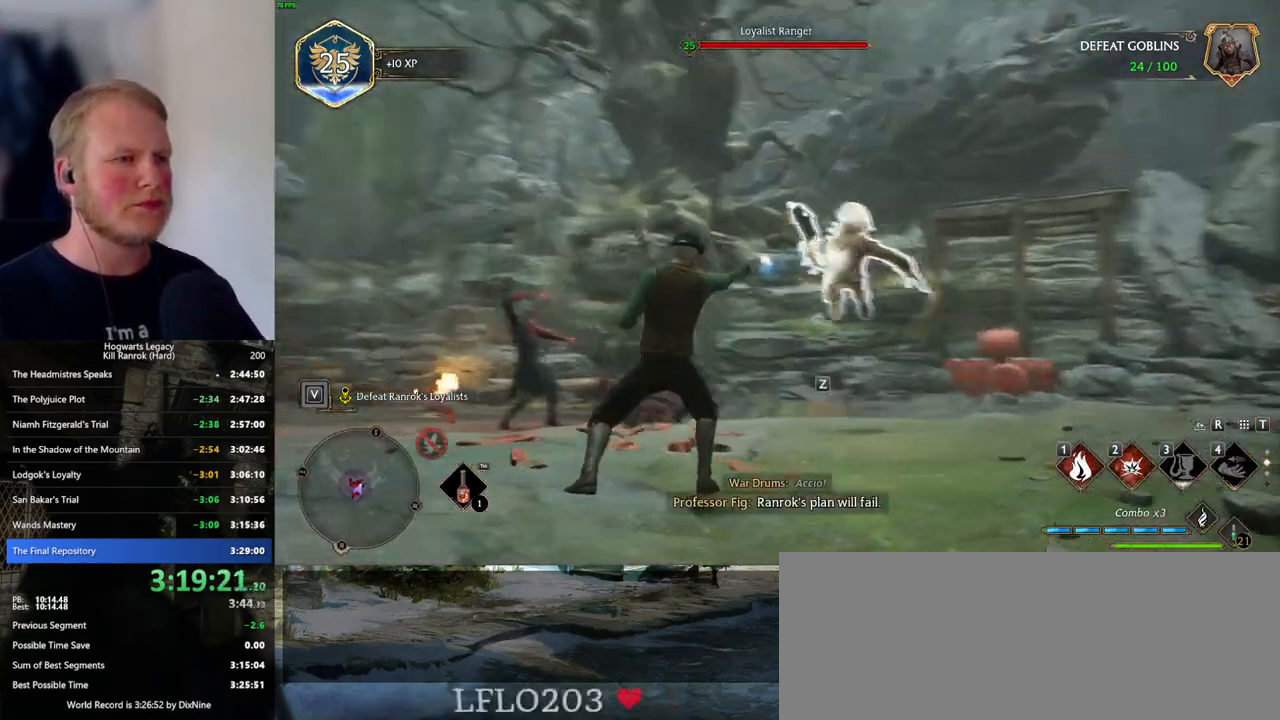
{"keys": ["w"], "mouse": [], "events": [[33, "1", "up"]]}
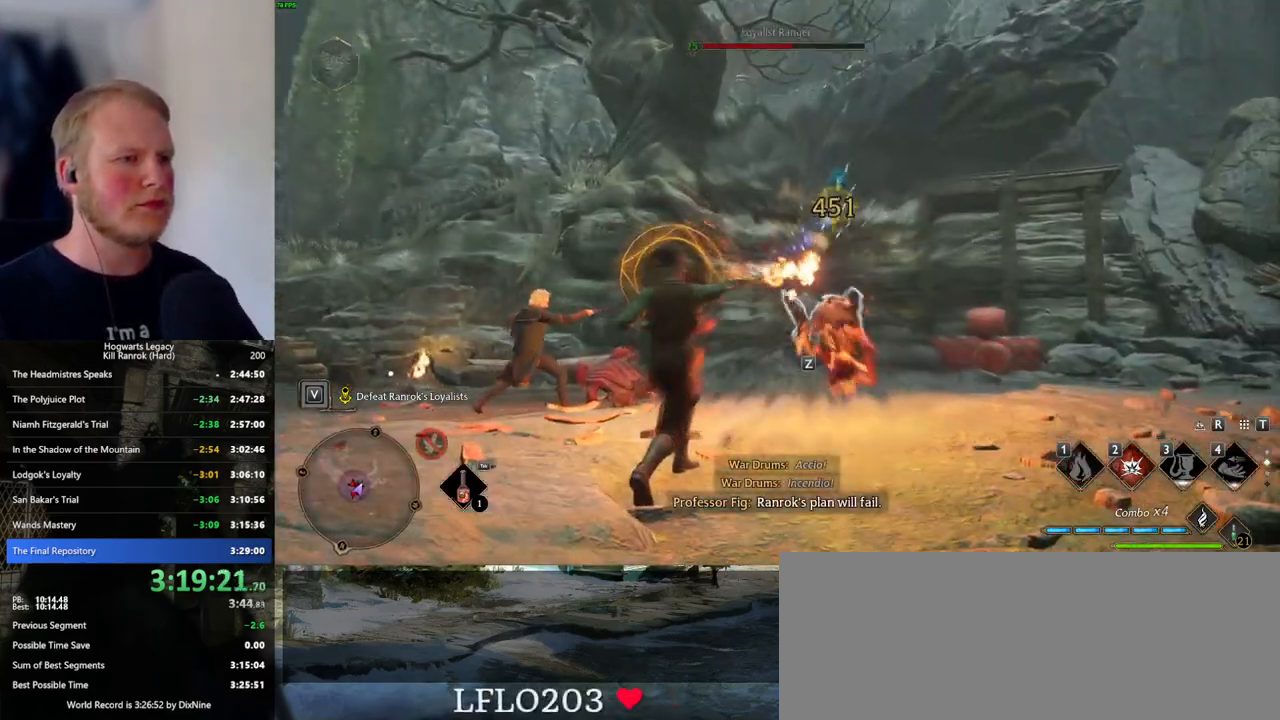
{"keys": ["w"], "mouse": [], "events": [[283, "z", "down"], [383, "z", "up"]]}
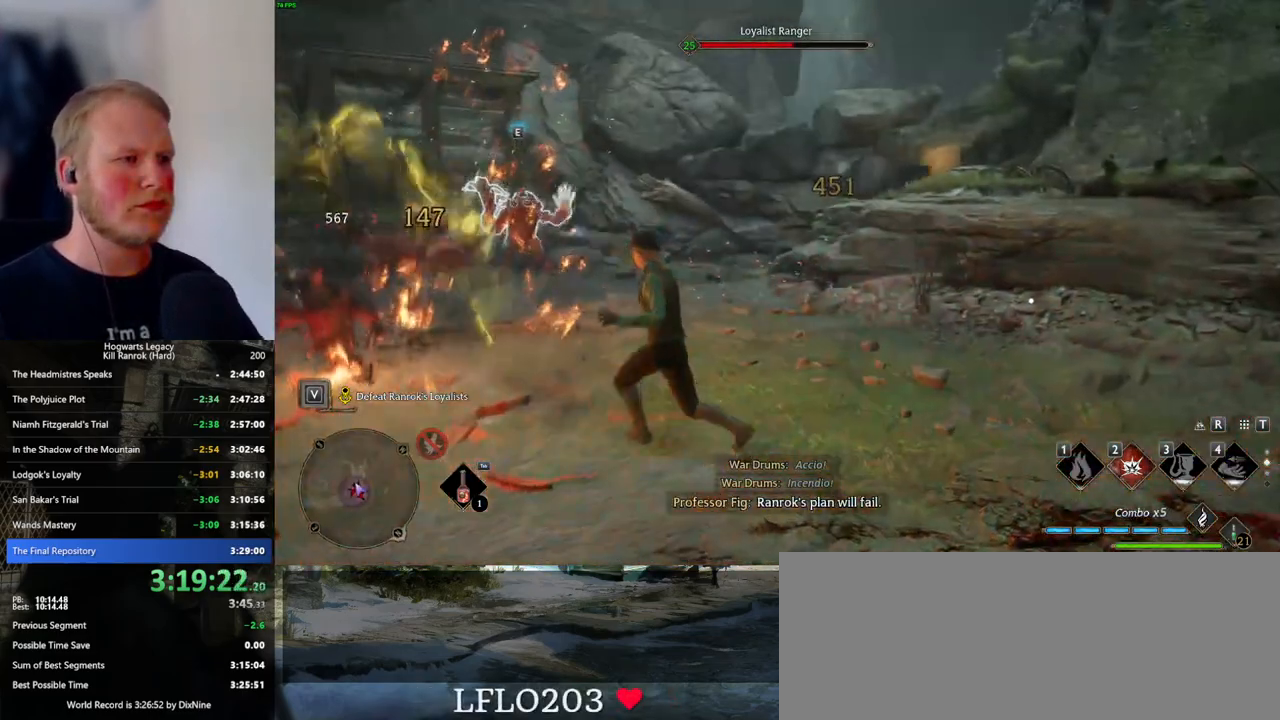
{"keys": ["w"], "mouse": [], "events": []}
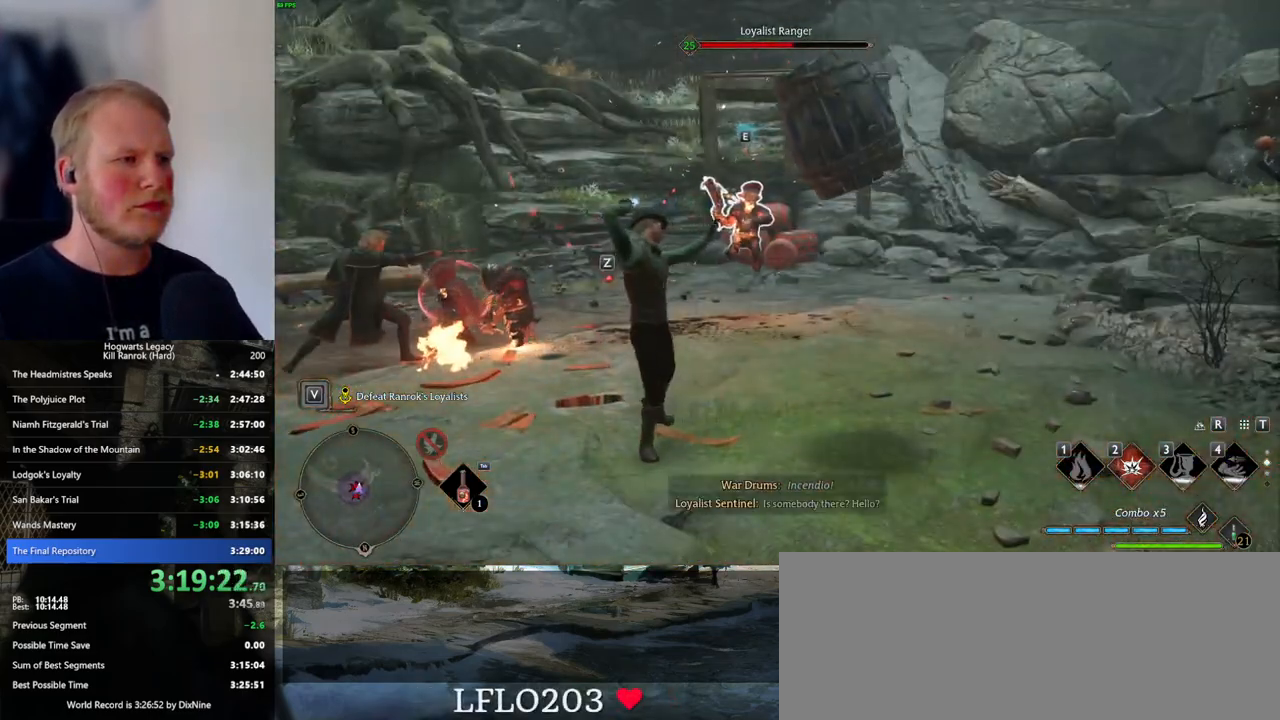
{"keys": ["w"], "mouse": [], "events": [[383, "mouse_left", "down"], [483, "mouse_left", "up"]]}
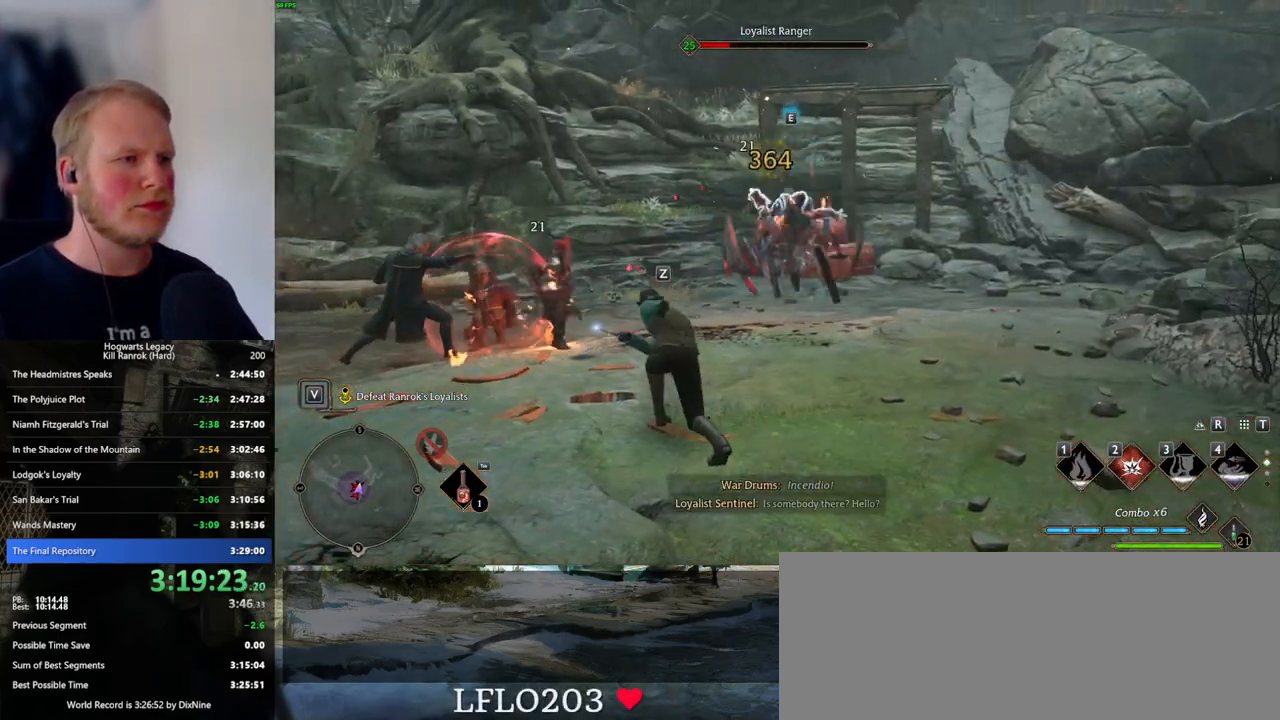
{"keys": ["w"], "mouse": [], "events": [[66, "mouse_left", "down"], [150, "mouse_left", "up"], [233, "mouse_left", "down"], [333, "mouse_left", "up"], [400, "mouse_left", "down"], [500, "mouse_left", "up"]]}
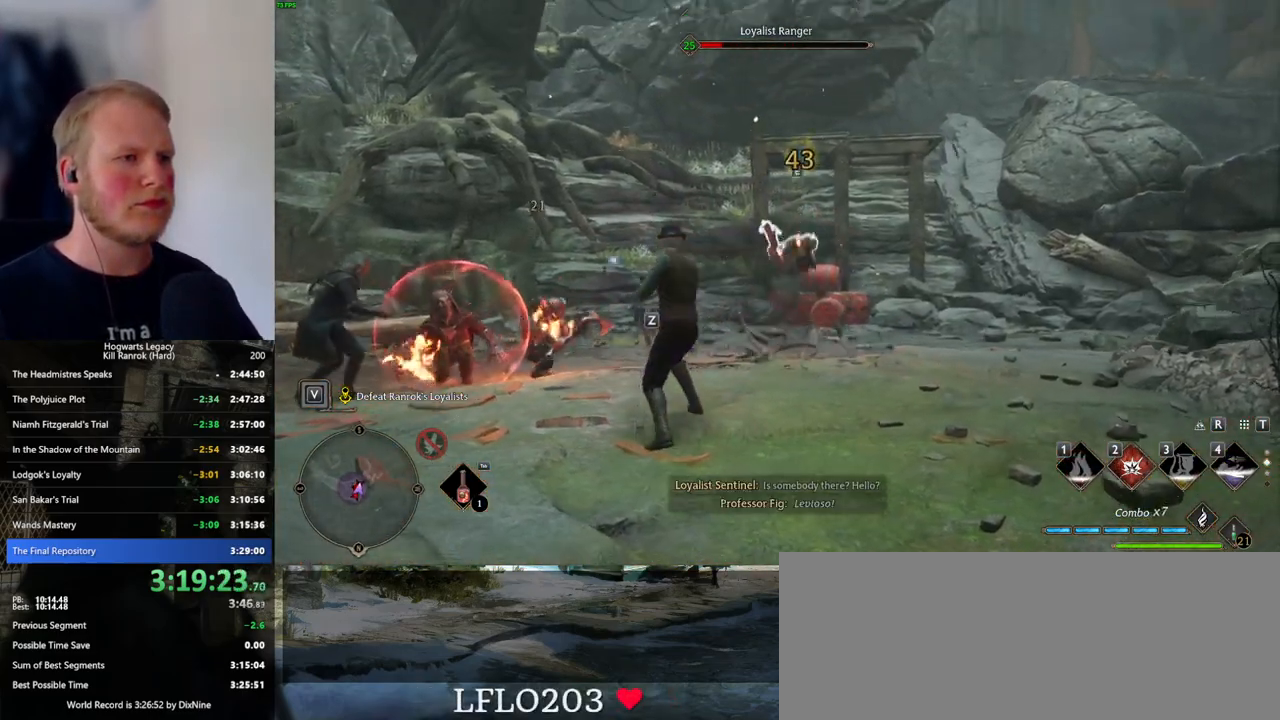
{"keys": ["w"], "mouse": [], "events": [[66, "mouse_left", "down"], [166, "mouse_left", "up"], [233, "mouse_left", "down"], [316, "mouse_left", "up"], [383, "mouse_left", "down"], [483, "mouse_left", "up"]]}
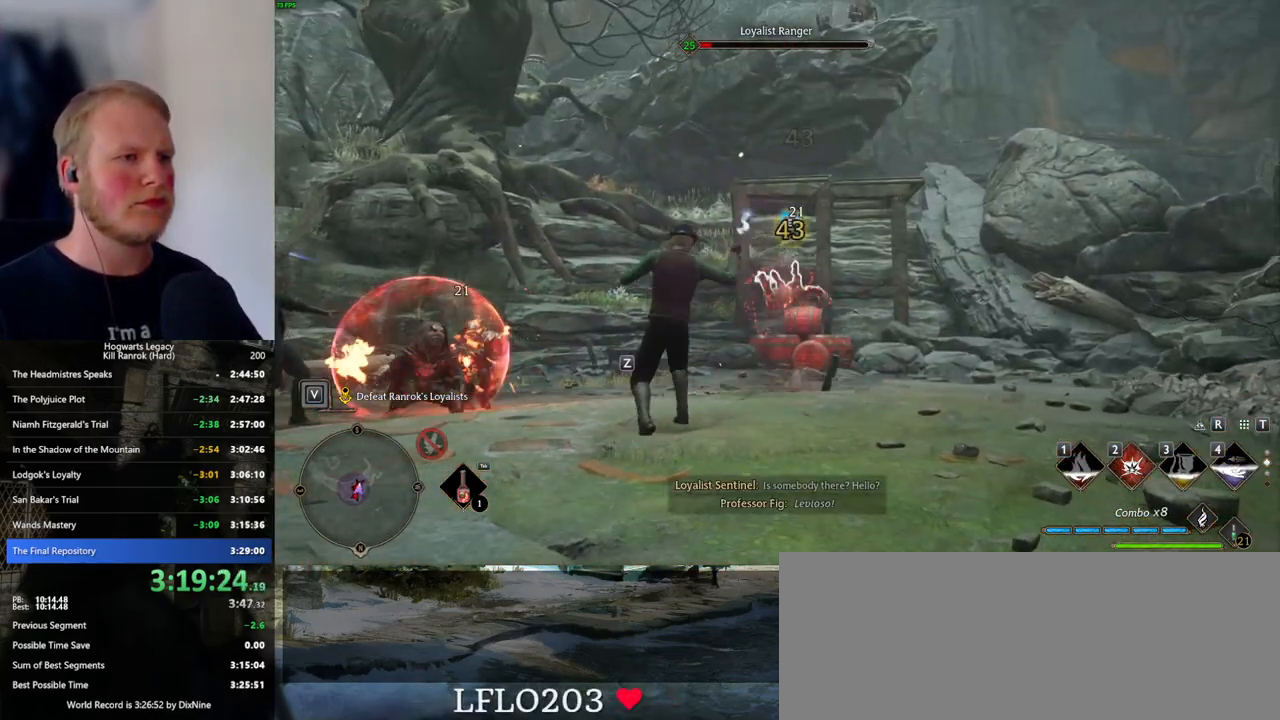
{"keys": ["w"], "mouse": [], "events": [[50, "mouse_left", "down"], [166, "mouse_left", "up"]]}
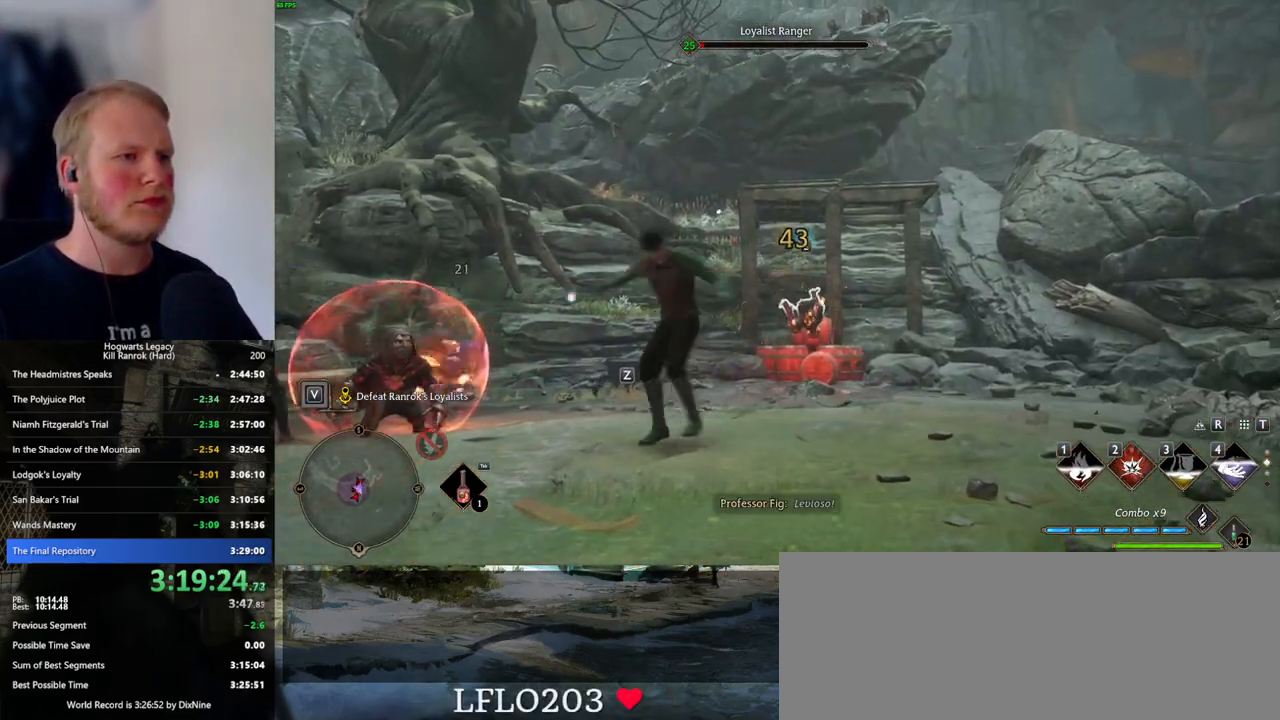
{"keys": ["w"], "mouse": [], "events": [[16, "mouse_left", "down"], [100, "mouse_left", "up"]]}
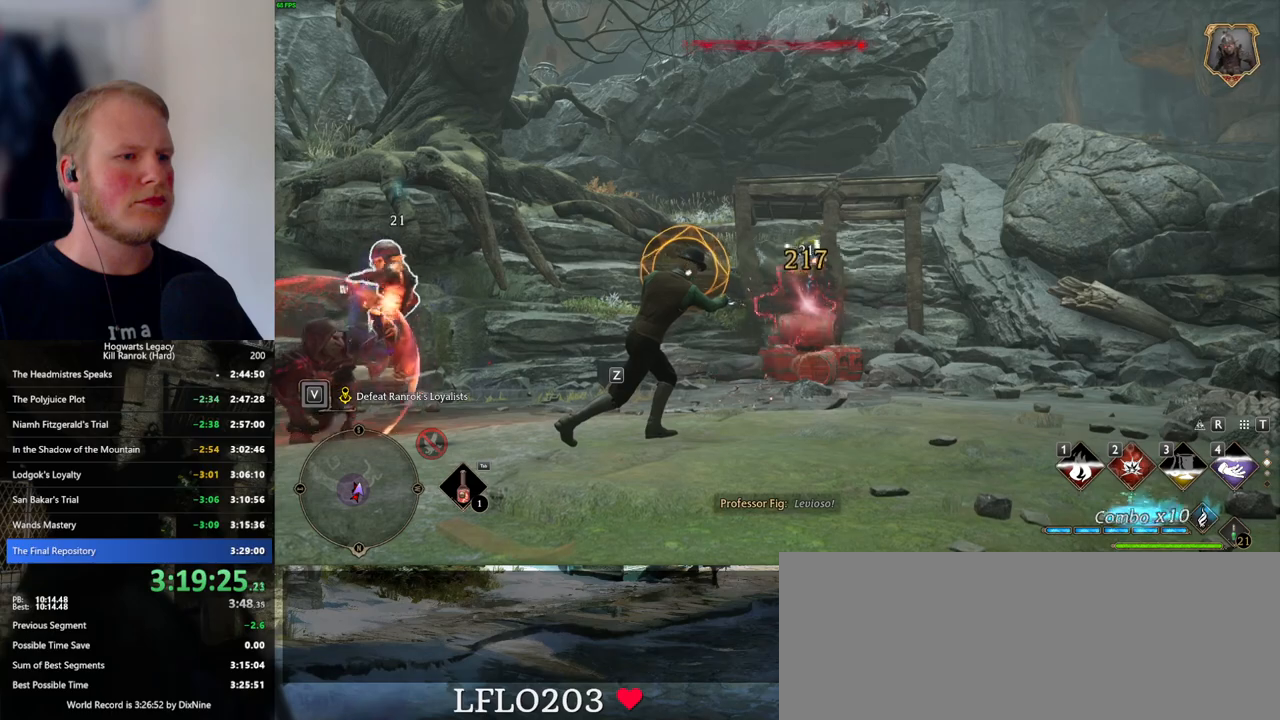
{"keys": ["a", "w"], "mouse": [], "events": [[183, "a", "down"]]}
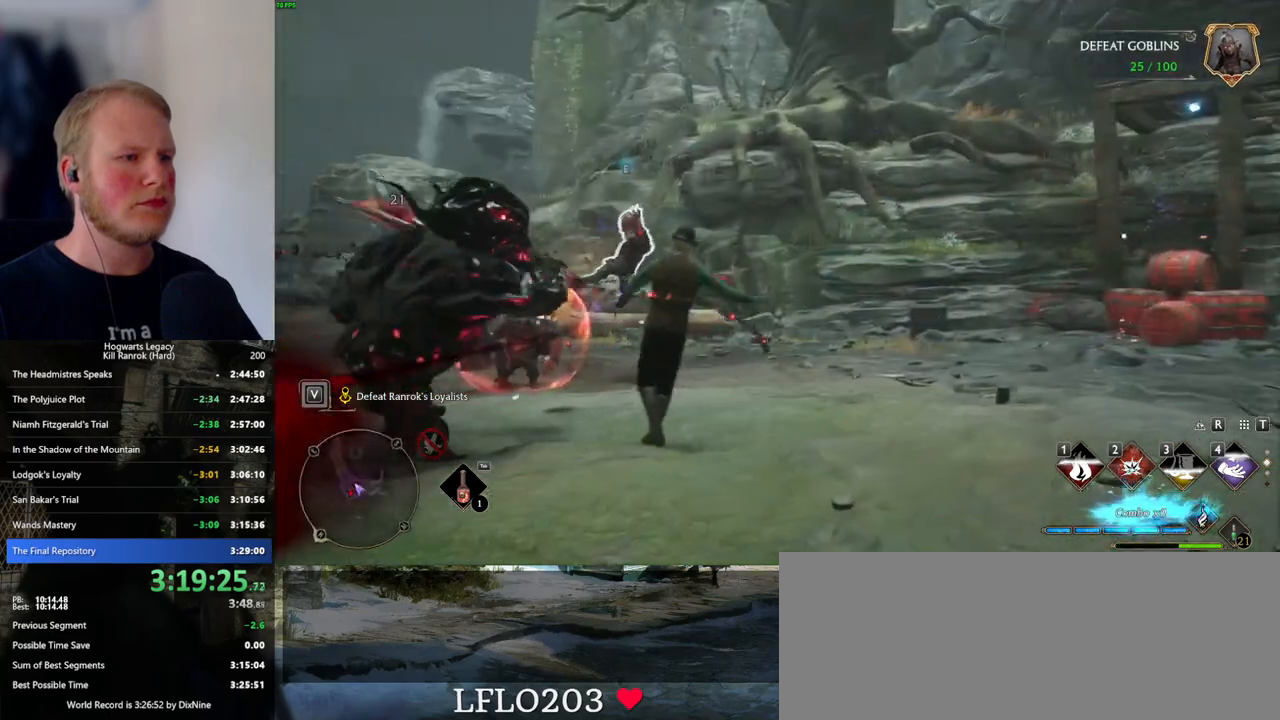
{"keys": ["a", "w"], "mouse": [], "events": [[283, "w", "up"], [450, "w", "down"]]}
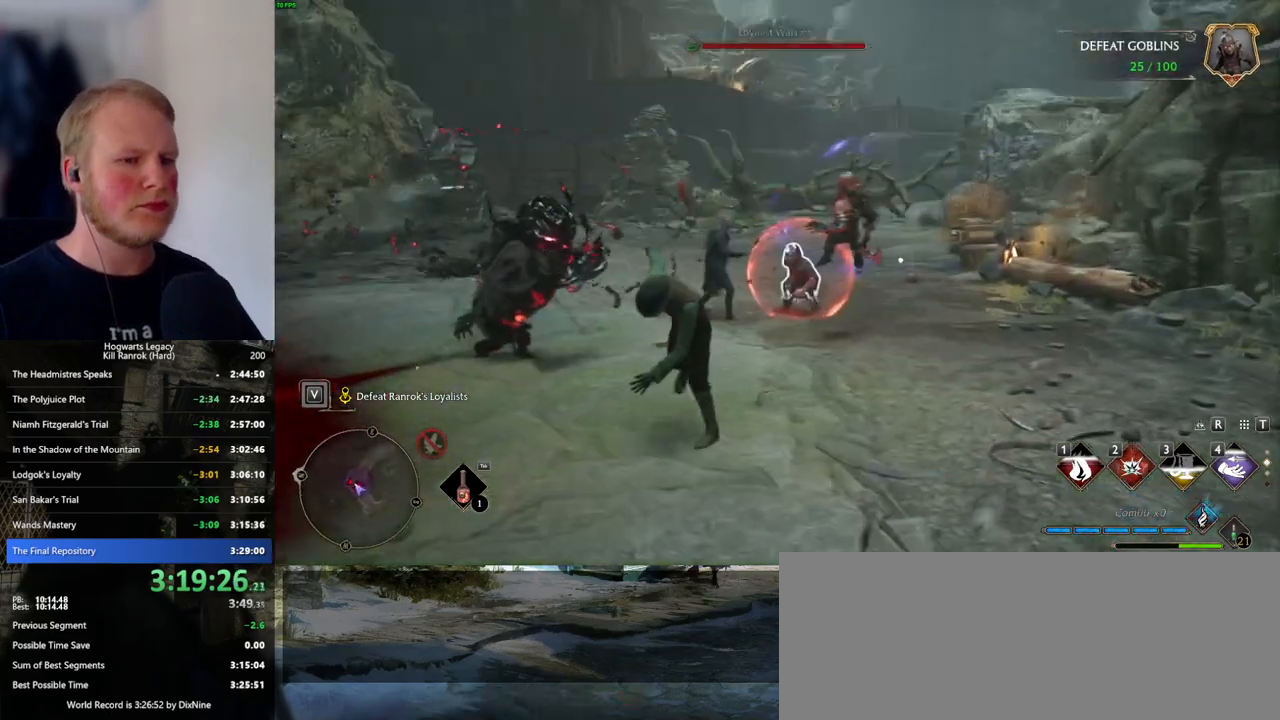
{"keys": ["w"], "mouse": [], "events": [[150, "a", "up"]]}
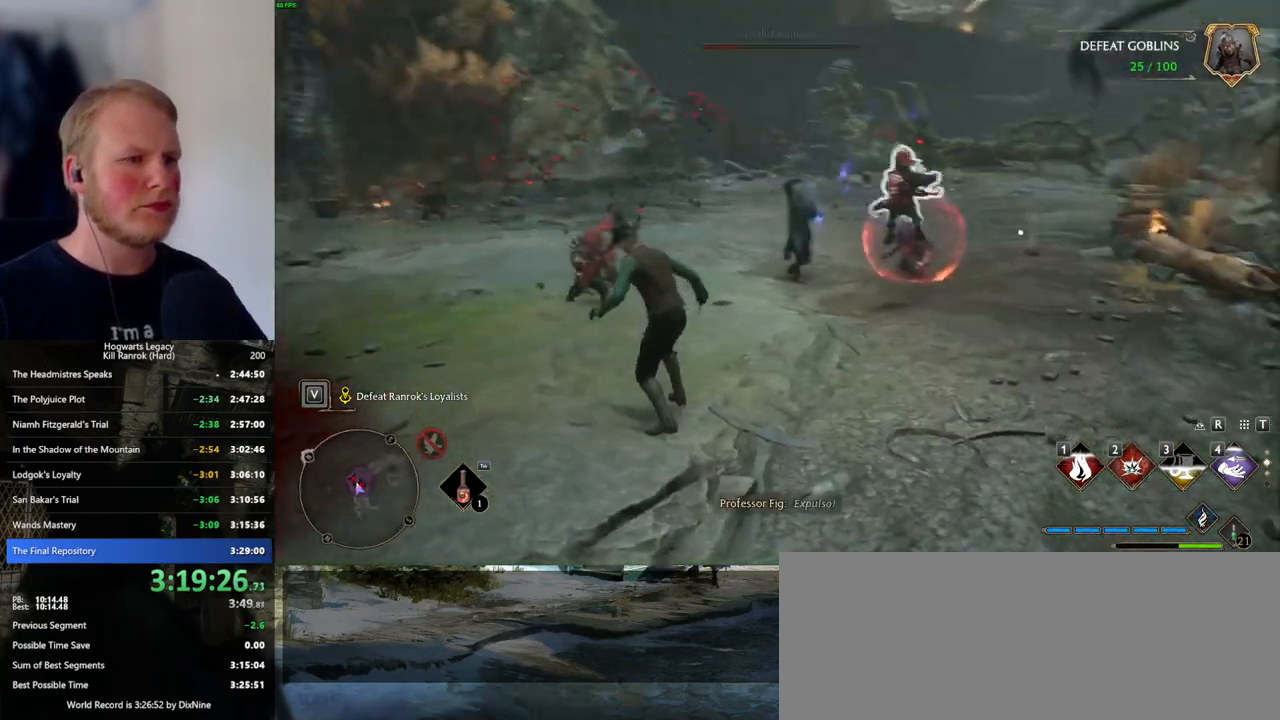
{"keys": ["w"], "mouse": [], "events": [[33, "2", "down"], [133, "2", "up"]]}
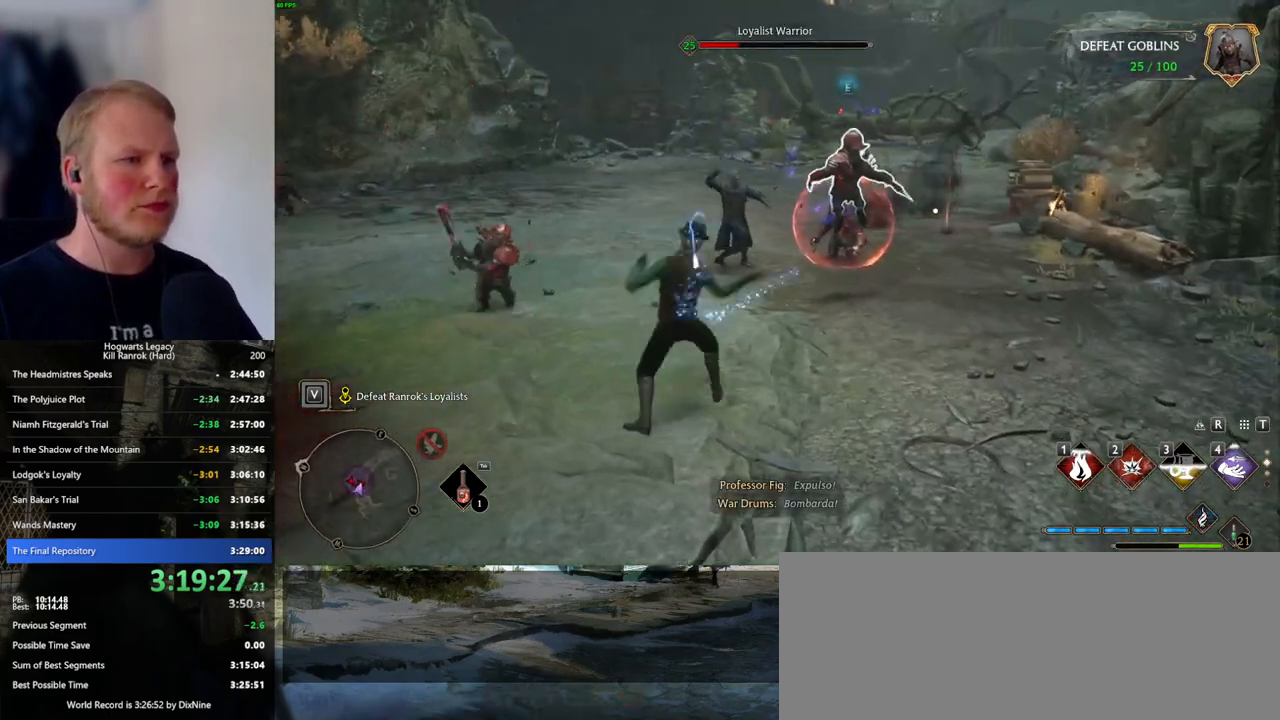
{"keys": ["a", "w"], "mouse": [], "events": [[16, "a", "down"], [66, "space", "down"], [200, "shift_l", "down"], [233, "space", "up"], [366, "shift_l", "up"]]}
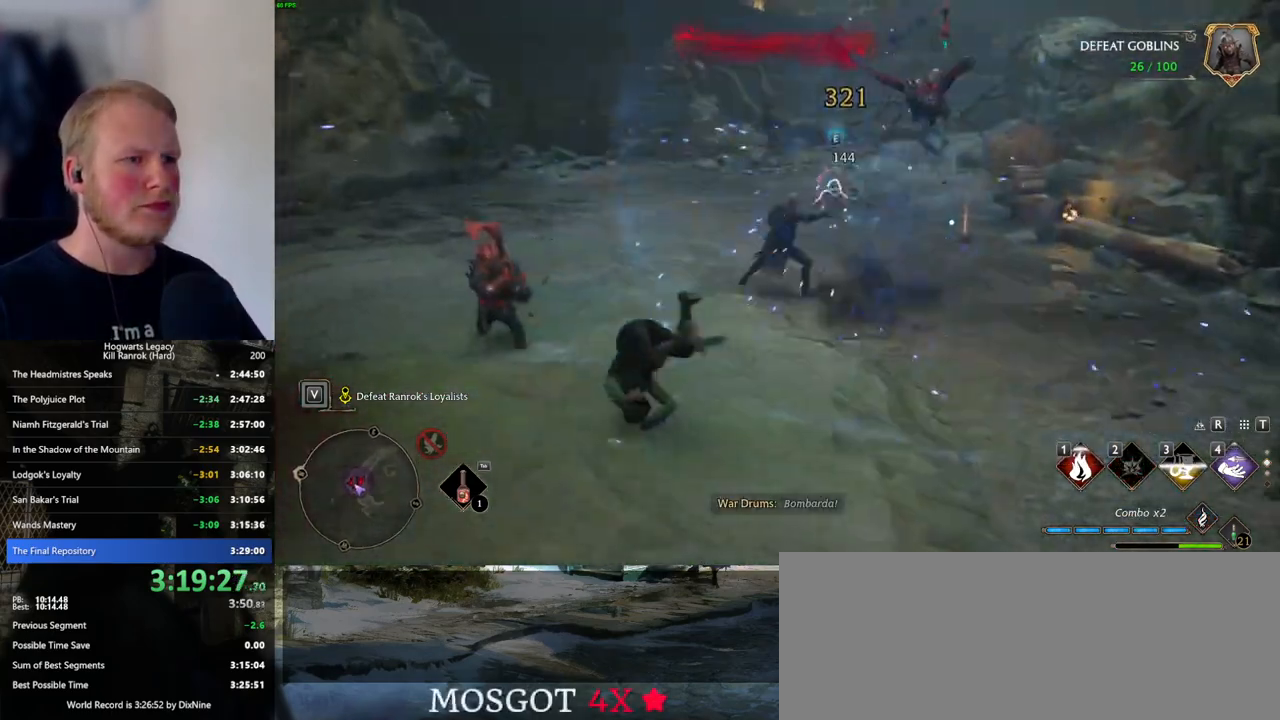
{"keys": ["a", "w"], "mouse": [], "events": [[66, "a", "up"], [266, "a", "down"]]}
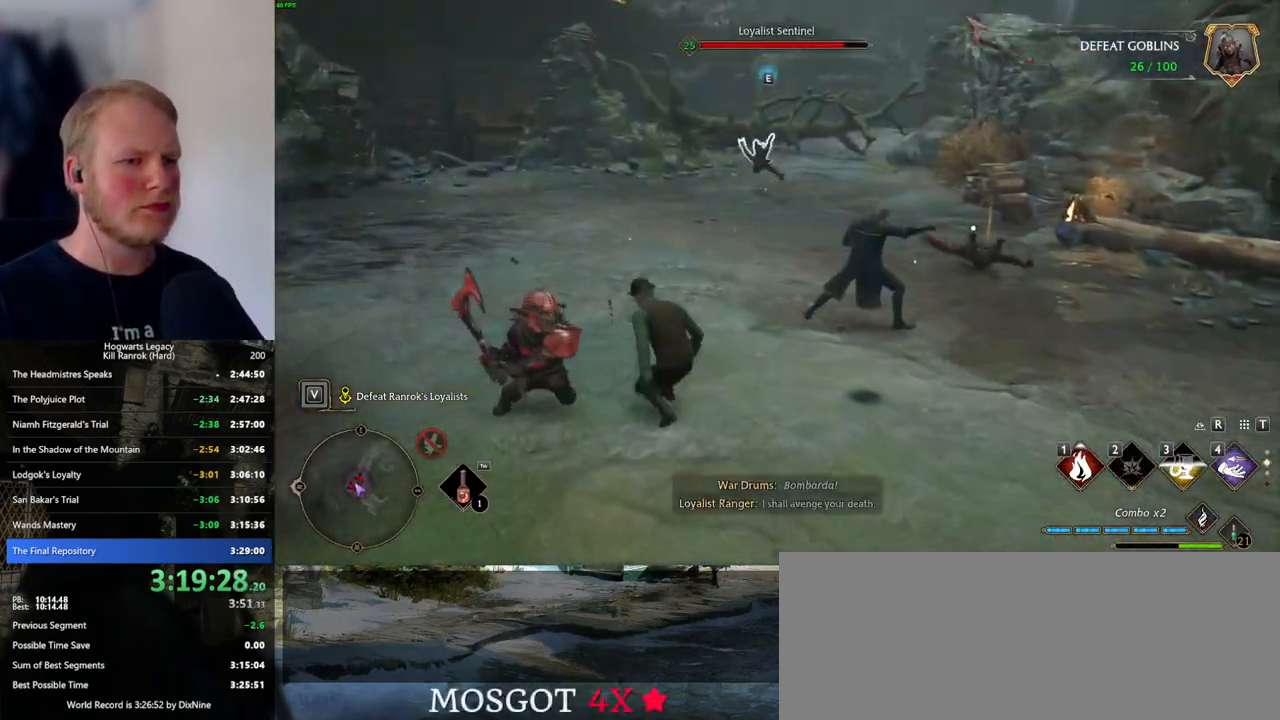
{"keys": ["w"], "mouse": [], "events": [[66, "a", "up"]]}
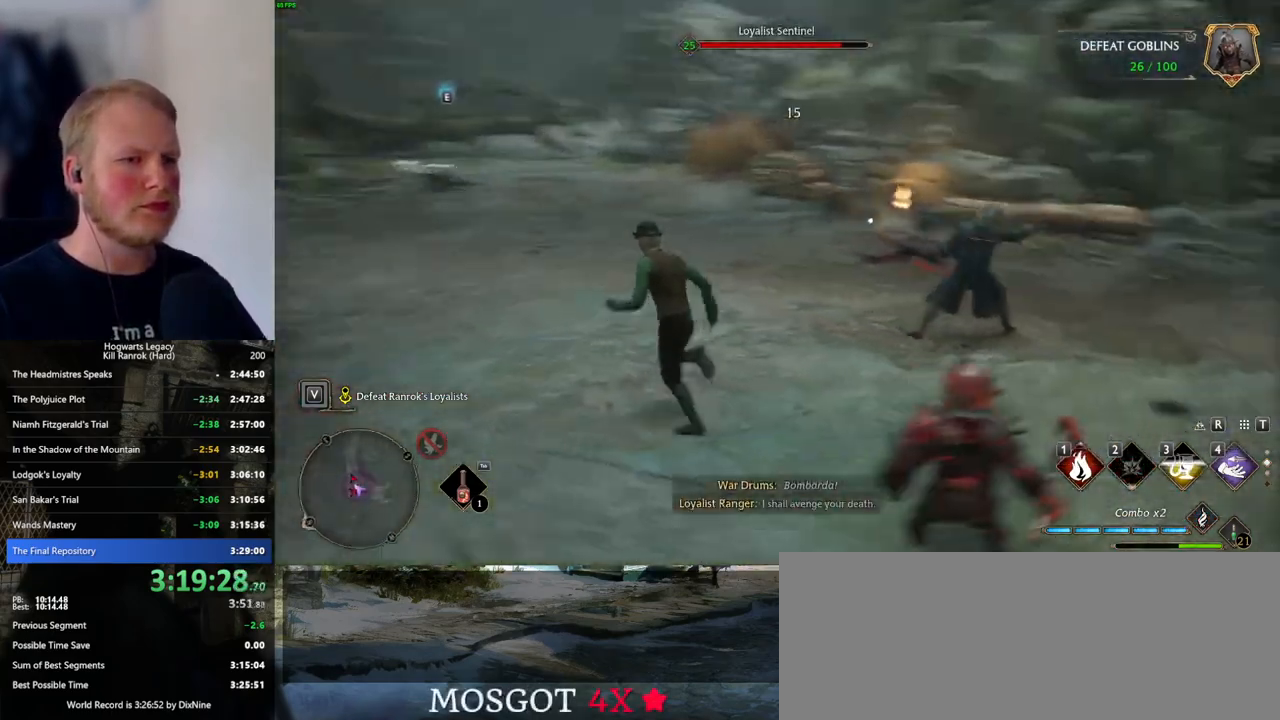
{"keys": ["w"], "mouse": [], "events": [[100, "w", "up"], [216, "w", "down"]]}
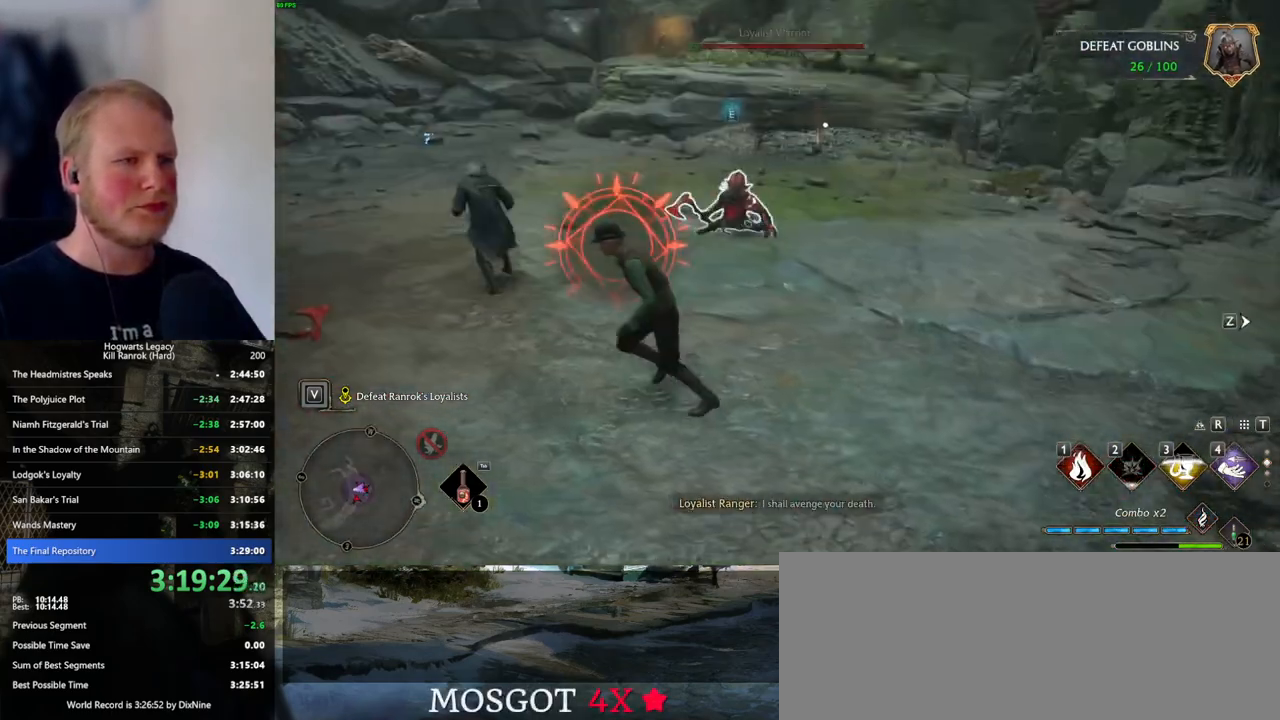
{"keys": ["w"], "mouse": [], "events": [[150, "1", "down"], [250, "1", "up"]]}
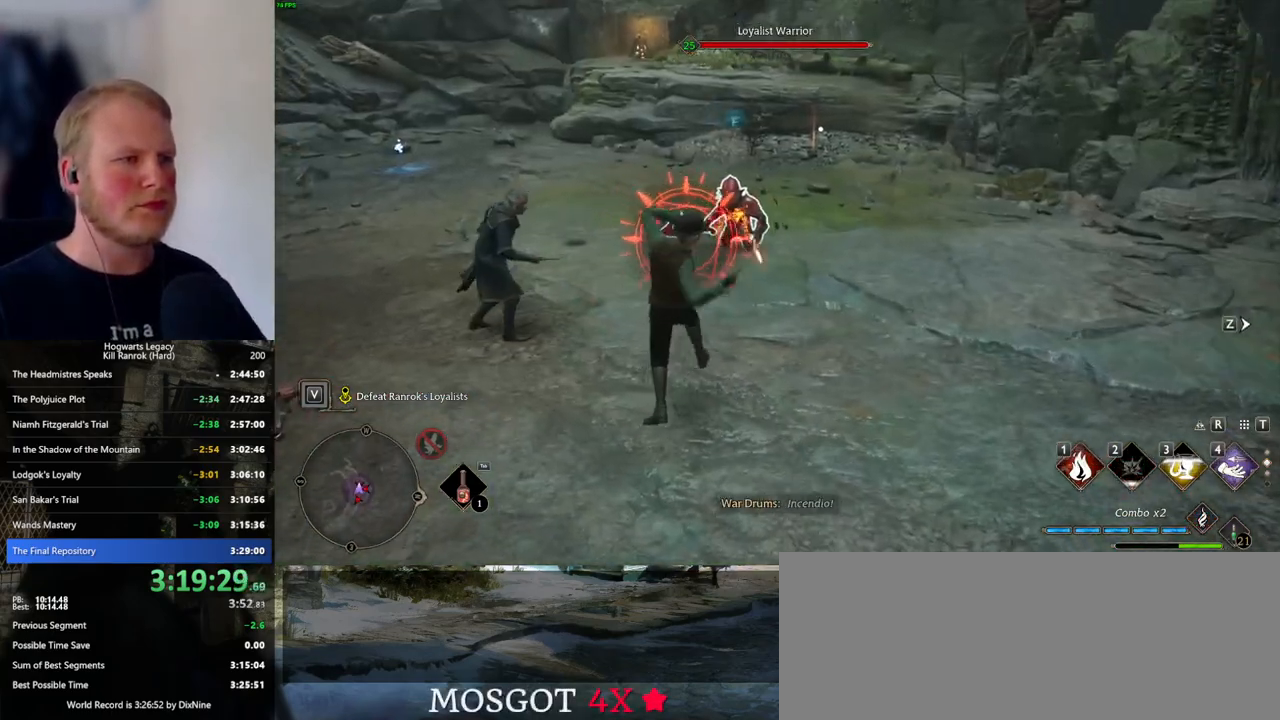
{"keys": ["w"], "mouse": ["left"], "events": [[300, "mouse_left", "down"], [416, "mouse_left", "up"], [483, "mouse_left", "down"]]}
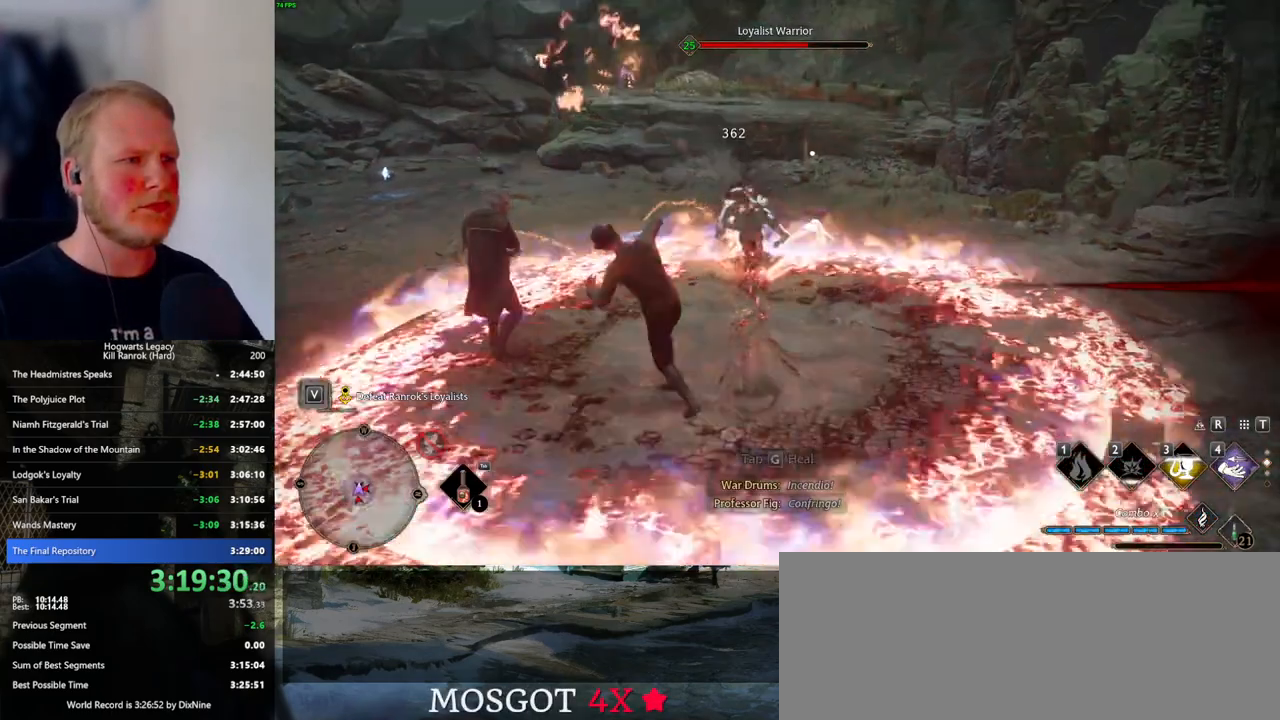
{"keys": ["w"], "mouse": [], "events": [[83, "mouse_left", "up"], [150, "mouse_left", "down"], [233, "mouse_left", "up"], [300, "mouse_left", "down"], [400, "mouse_left", "up"]]}
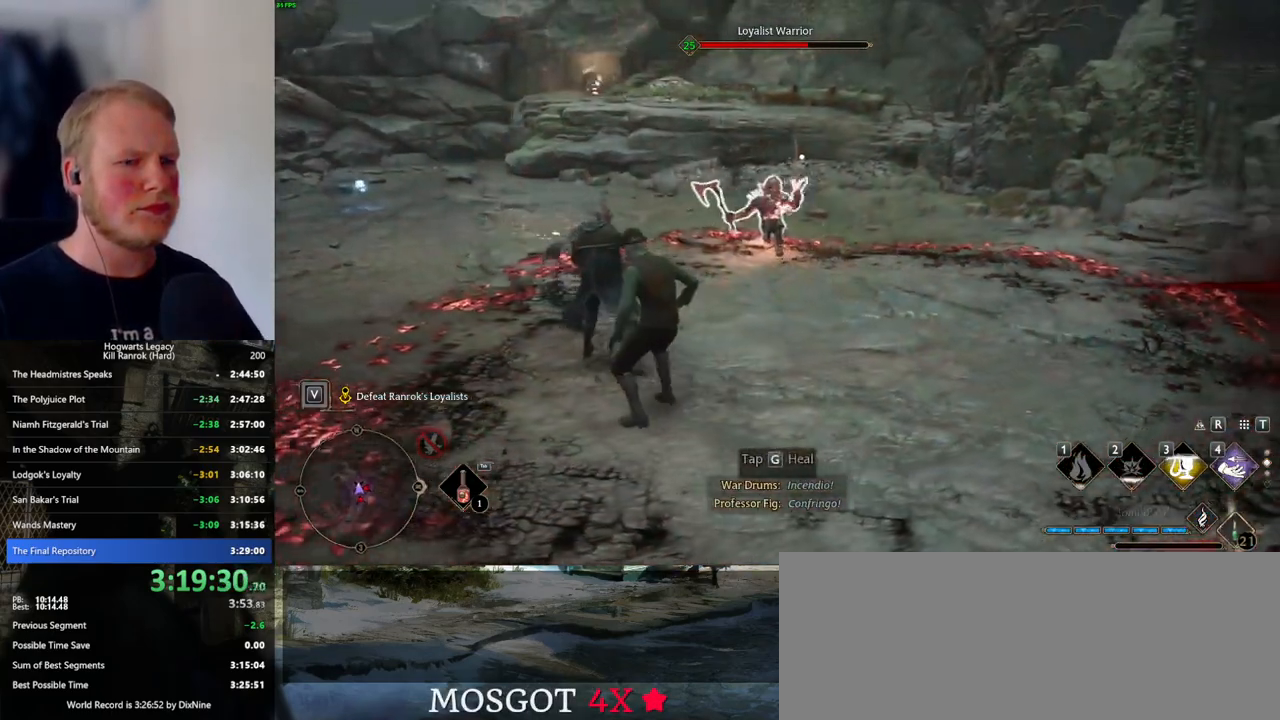
{"keys": ["w"], "mouse": ["left"], "events": [[83, "g", "down"], [133, "g", "up"], [283, "mouse_left", "down"], [383, "mouse_left", "up"], [466, "mouse_left", "down"]]}
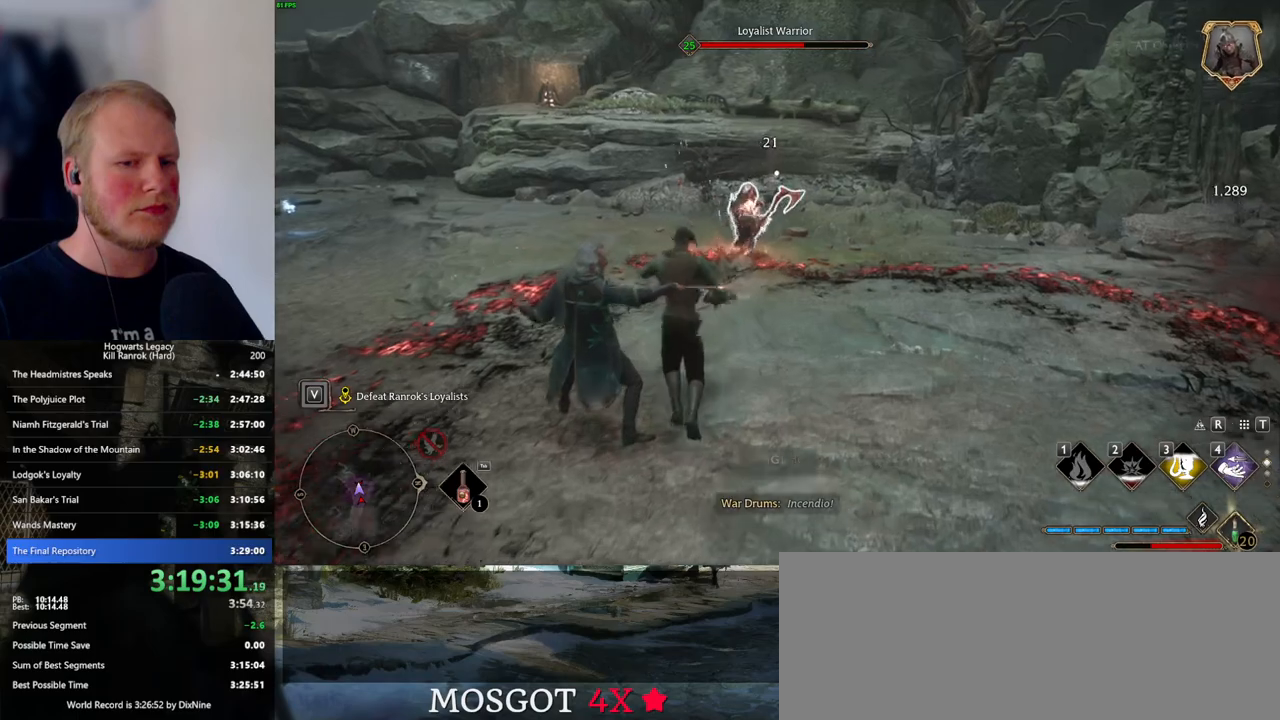
{"keys": ["w"], "mouse": ["left"], "events": [[50, "mouse_left", "up"], [133, "mouse_left", "down"], [233, "mouse_left", "up"], [300, "mouse_left", "down"], [400, "mouse_left", "up"], [450, "mouse_left", "down"]]}
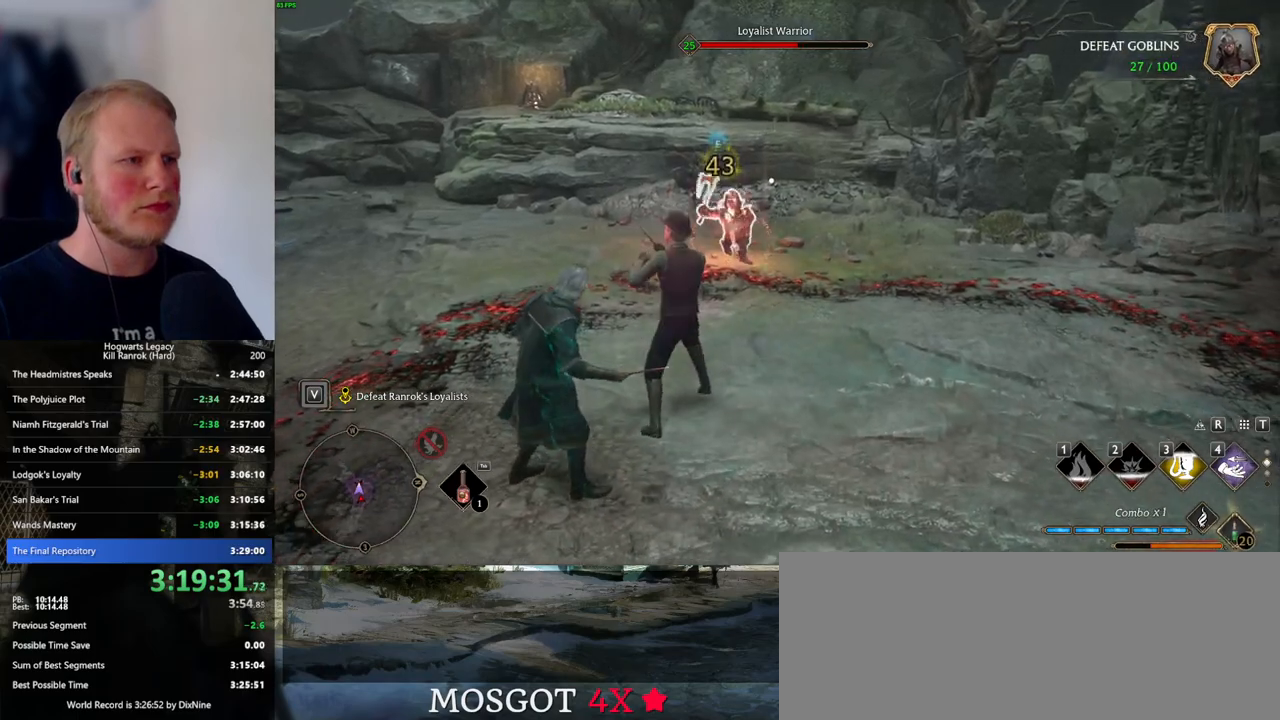
{"keys": ["w"], "mouse": ["left"], "events": [[50, "mouse_left", "up"], [116, "mouse_left", "down"], [200, "mouse_left", "up"], [283, "mouse_left", "down"], [383, "mouse_left", "up"], [433, "mouse_left", "down"]]}
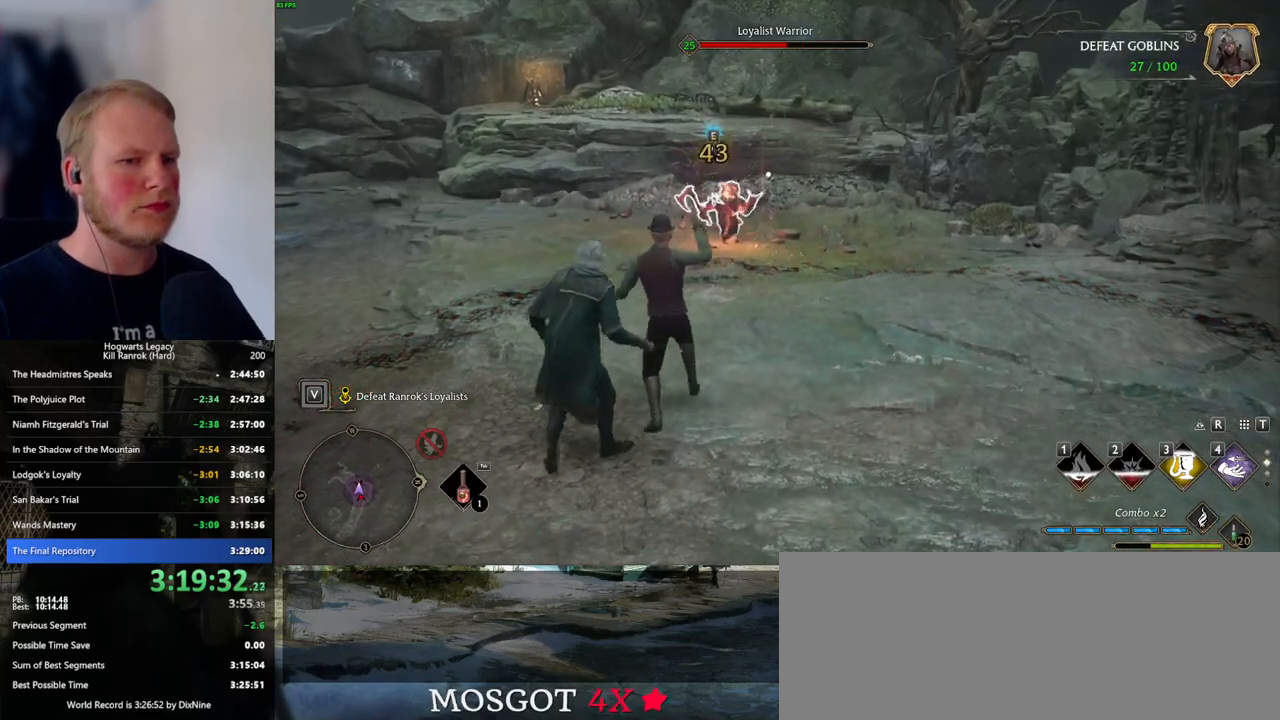
{"keys": ["w"], "mouse": [], "events": [[33, "mouse_left", "up"], [100, "mouse_left", "down"], [216, "mouse_left", "up"], [233, "mouse_left", "down"], [350, "mouse_left", "up"]]}
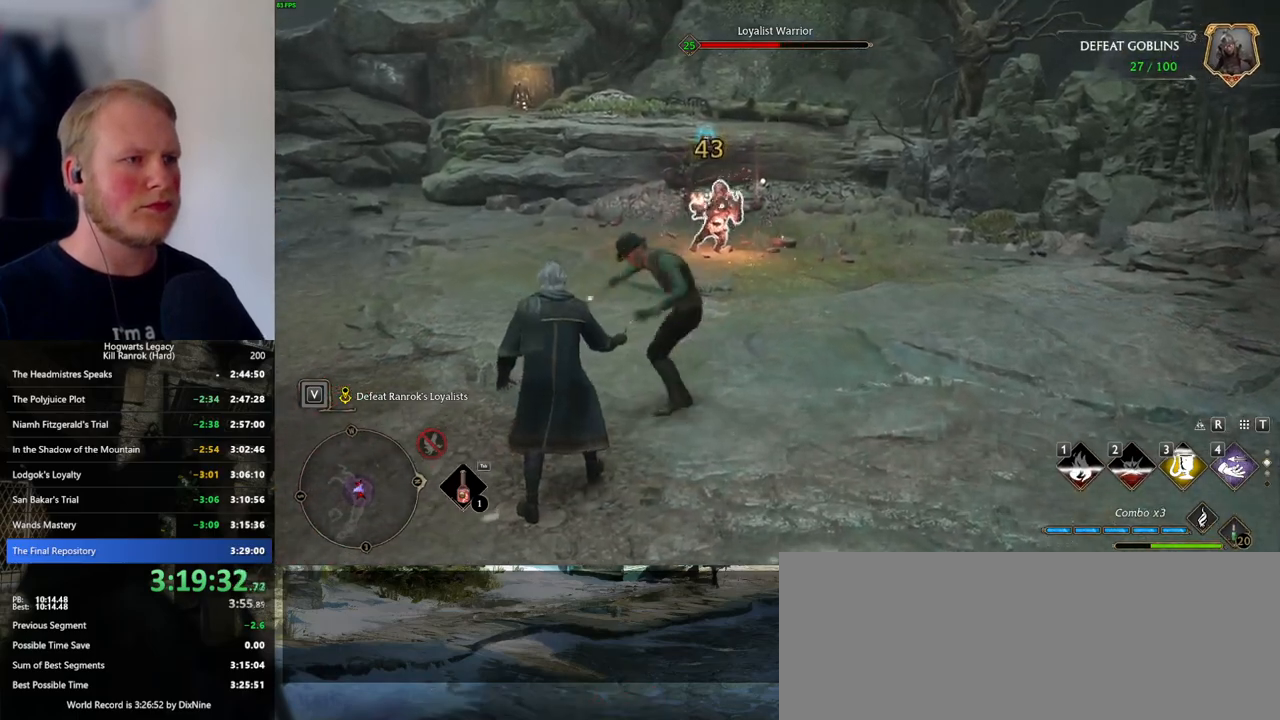
{"keys": ["w"], "mouse": []}
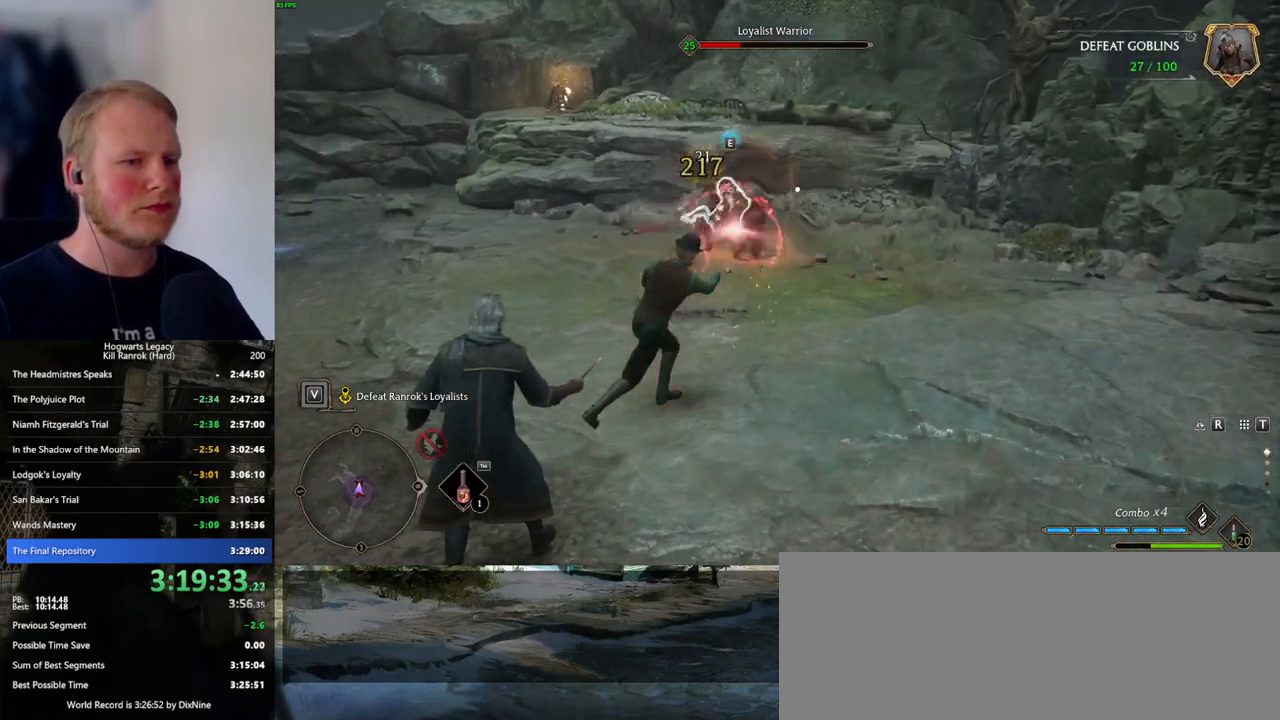
{"keys": ["w"], "mouse": [], "events": [[83, "1", "down"], [166, "1", "up"], [266, "1", "down"], [333, "1", "up"]]}
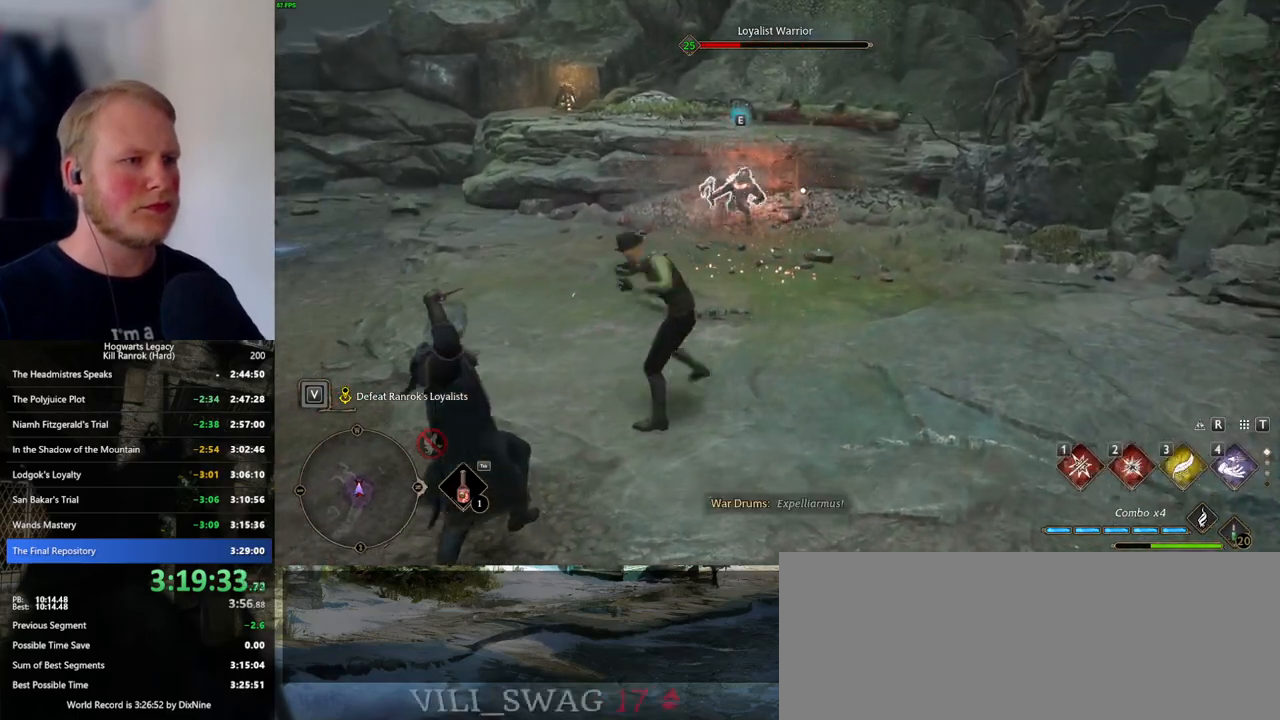
{"keys": ["w"], "mouse": [], "events": [[200, "z", "down"], [283, "z", "up"]]}
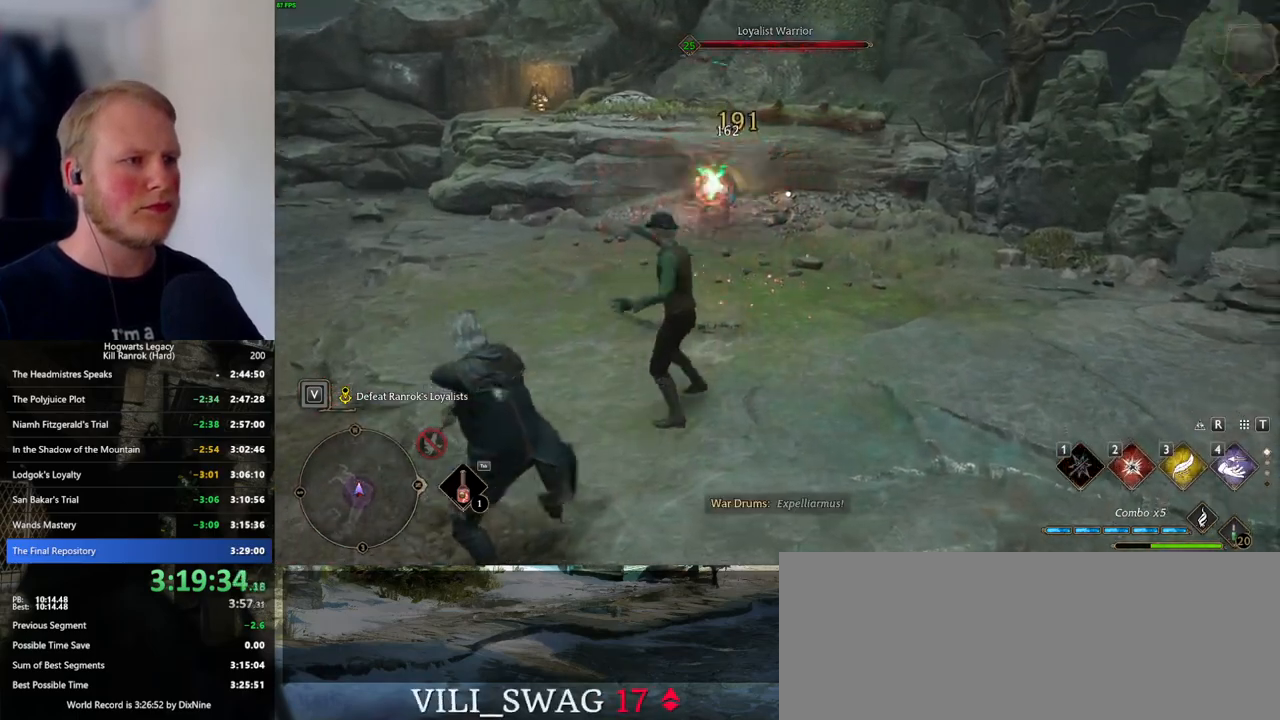
{"keys": ["w"], "mouse": [], "events": []}
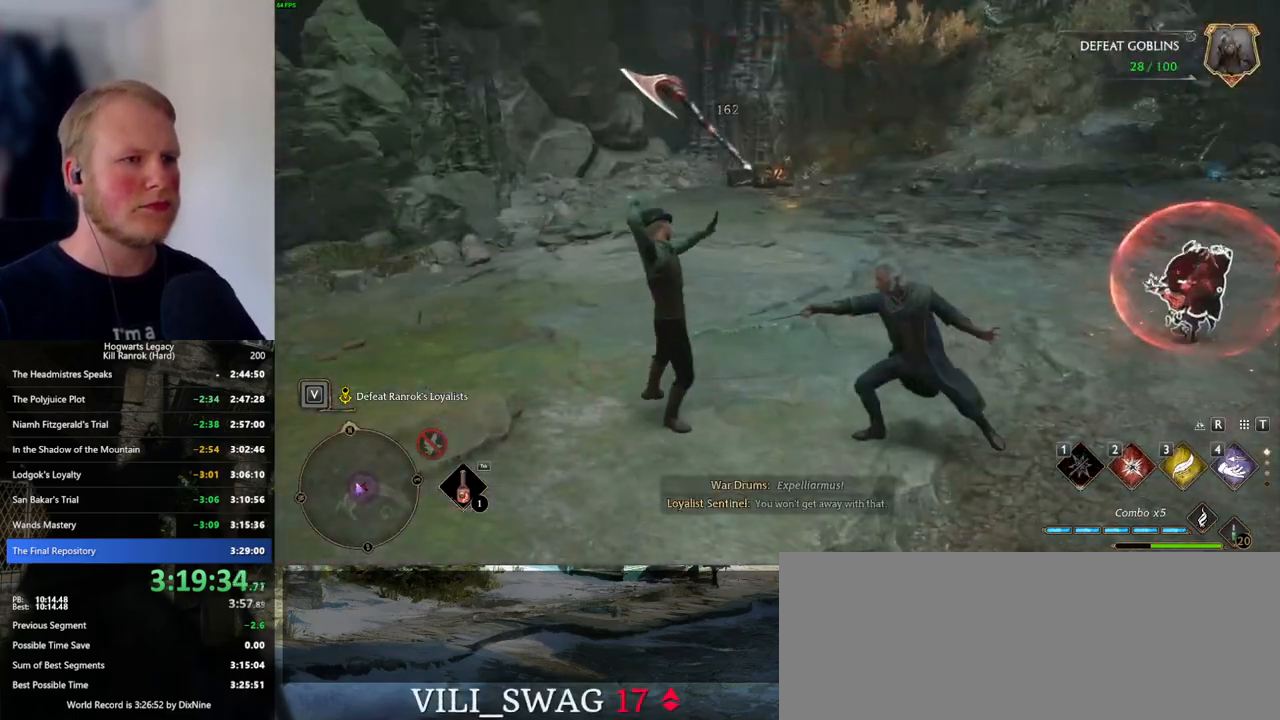
{"keys": ["a", "w"], "mouse": [], "events": [[500, "a", "down"]]}